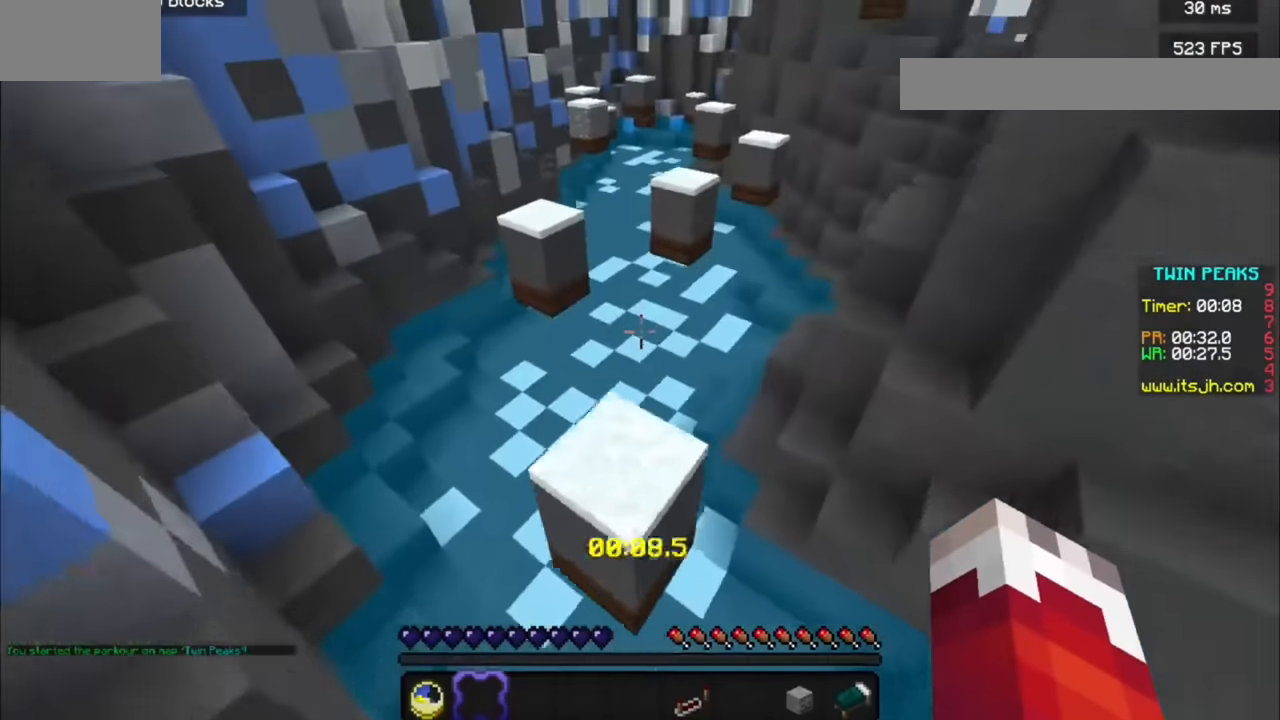
Gameplay with keyboard and mouse; each line is a JSON object with the keys and mouse buttons held at the frame after it. "events" lists presses ("down") and releases ("up") of "a", "d", "s", "mouse_left" and "mouse_right" between this image and that frame as [ms after this image, input, new state], when the widget could be followed in between. "mouse_left", "mouse_right" = the "left", "right" buttons of the "mouse" list. No other keys are recorded. Fast repeated clicks can show as one long hold. Mouse movement is not recorded.
{"keys": ["a"], "mouse": [], "events": [[433, "a", "down"]]}
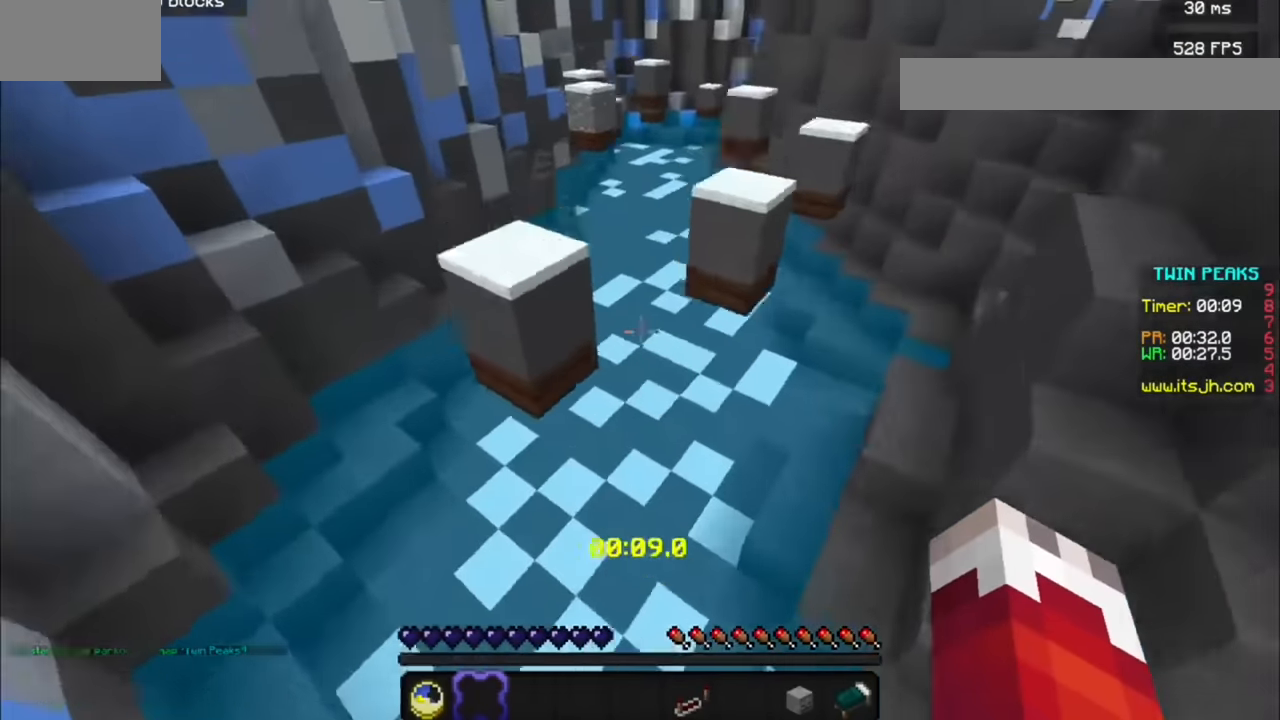
{"keys": ["a"], "mouse": [], "events": []}
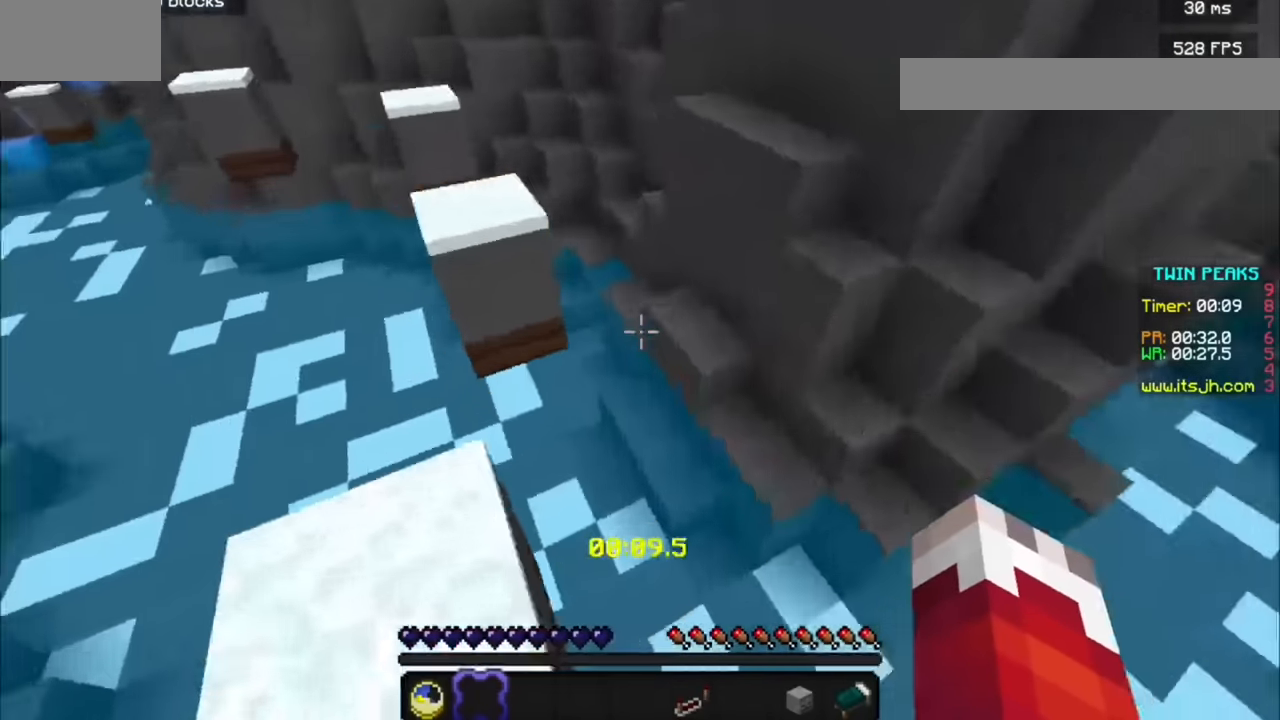
{"keys": [], "mouse": [], "events": [[33, "a", "up"]]}
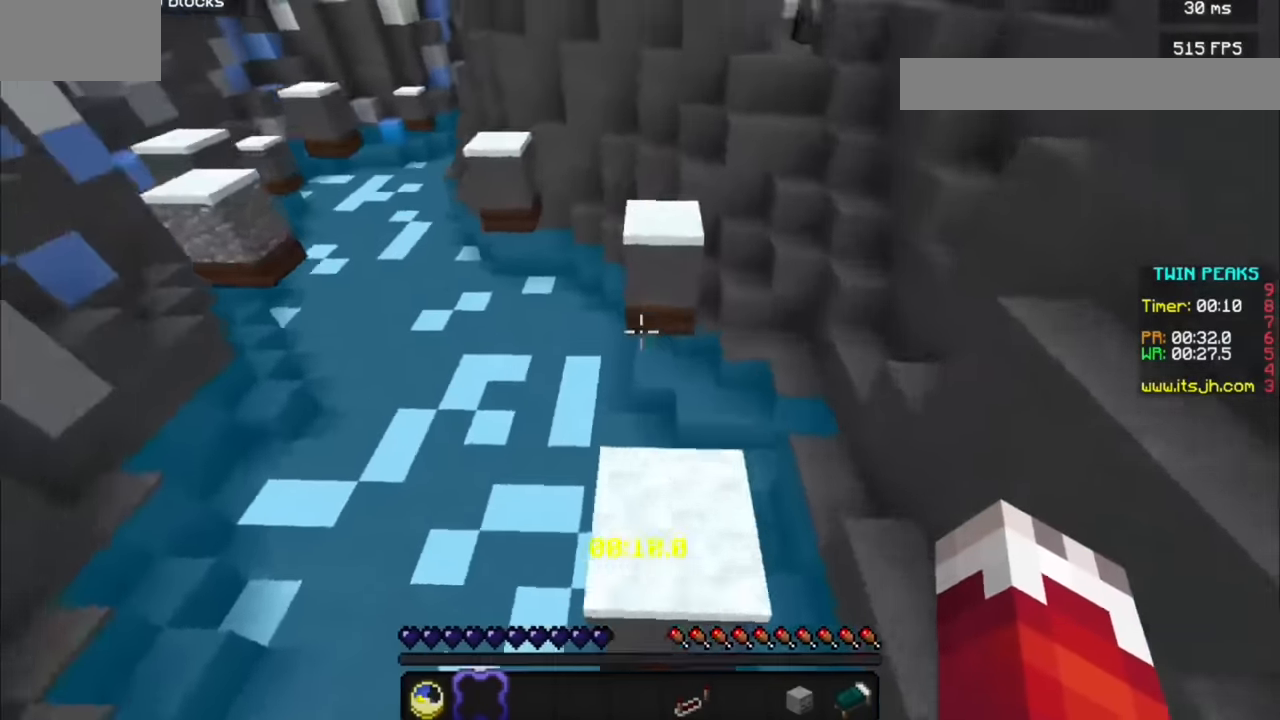
{"keys": [], "mouse": [], "events": []}
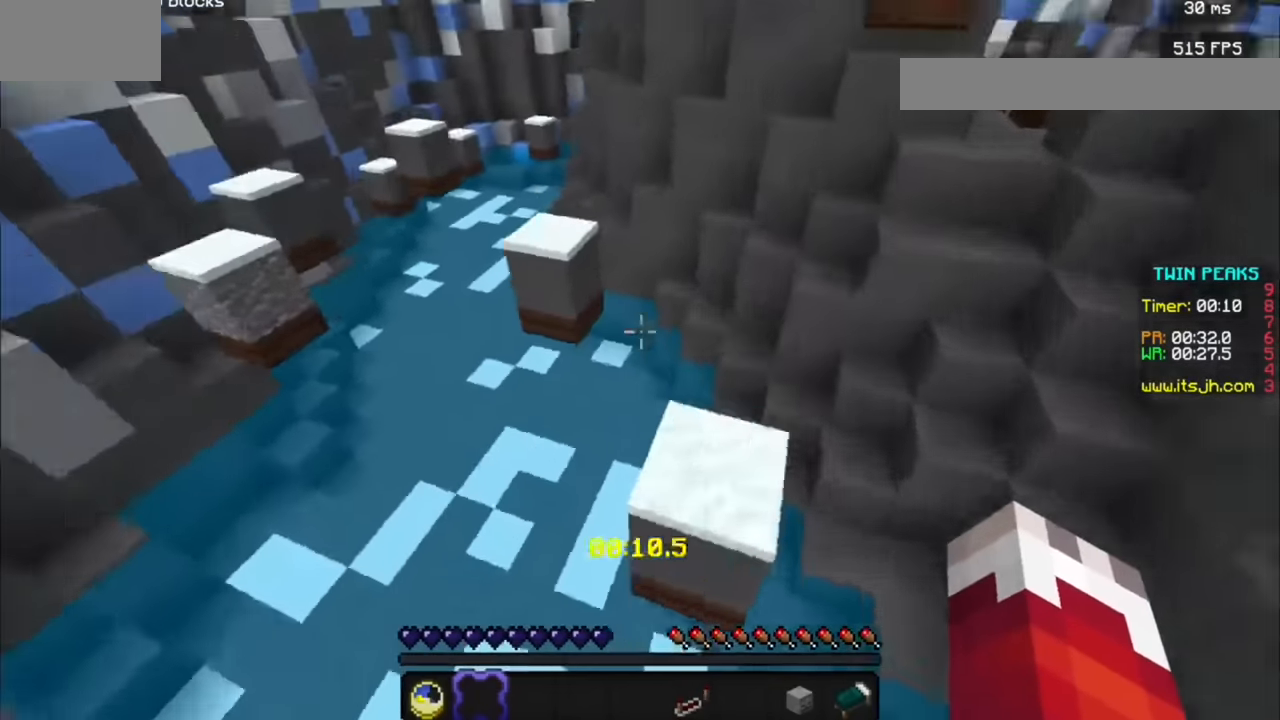
{"keys": [], "mouse": [], "events": []}
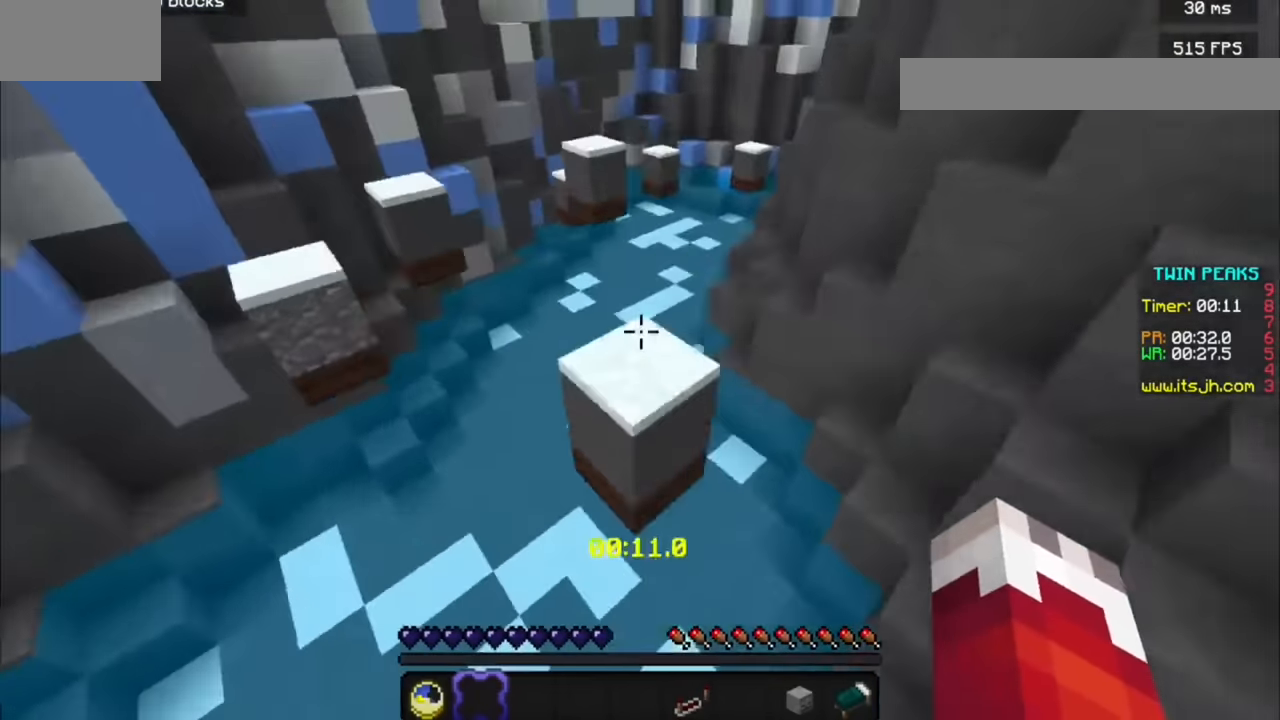
{"keys": [], "mouse": [], "events": []}
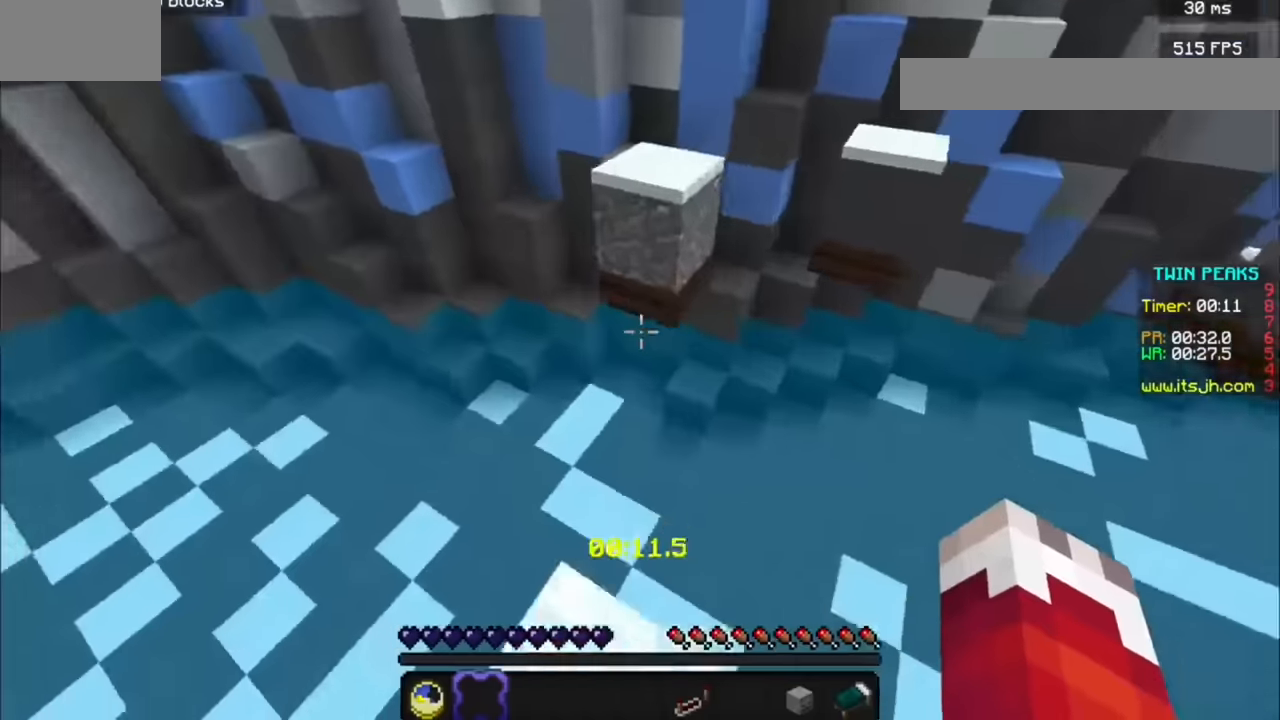
{"keys": ["a"], "mouse": [], "events": [[200, "a", "down"]]}
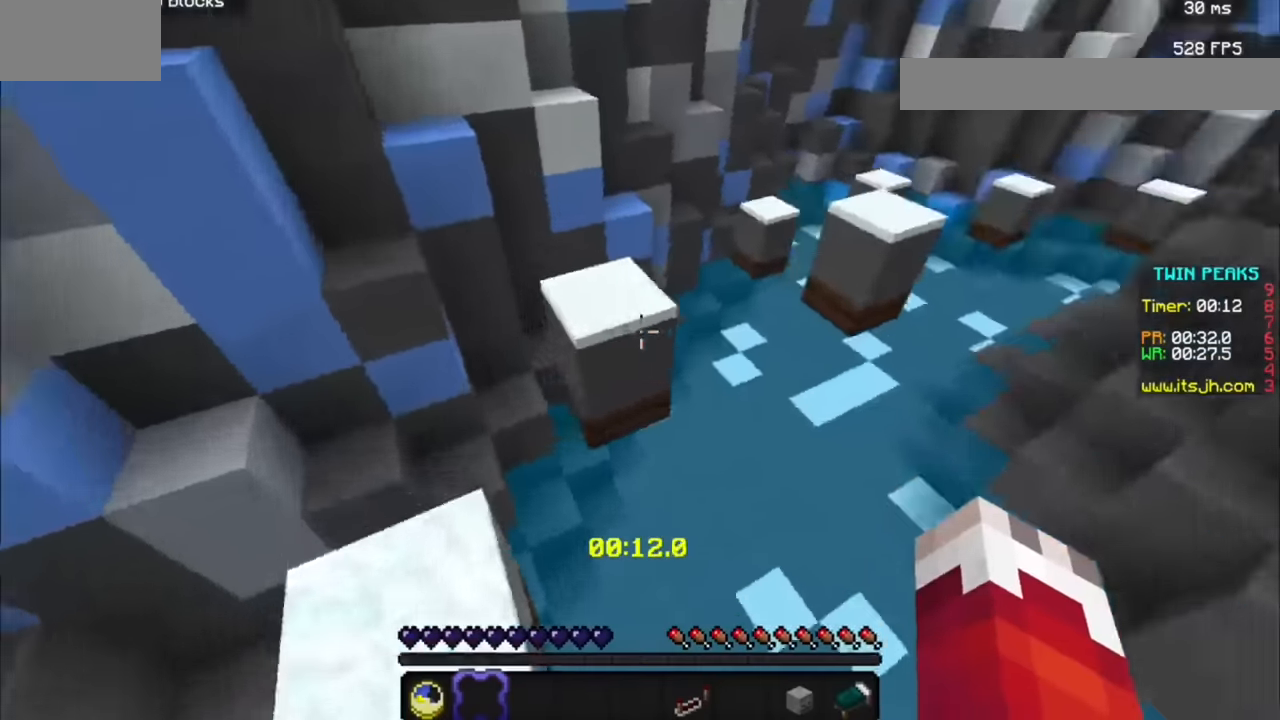
{"keys": [], "mouse": [], "events": [[67, "a", "up"]]}
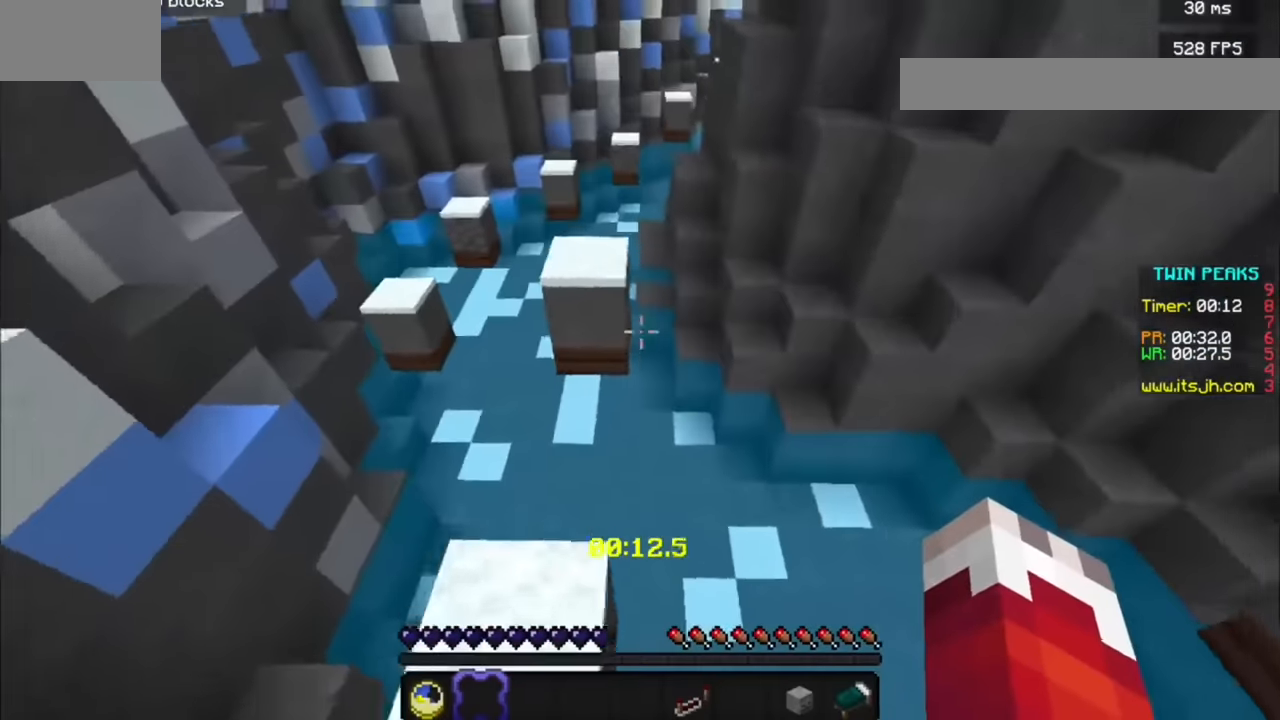
{"keys": ["d"], "mouse": [], "events": [[500, "d", "down"]]}
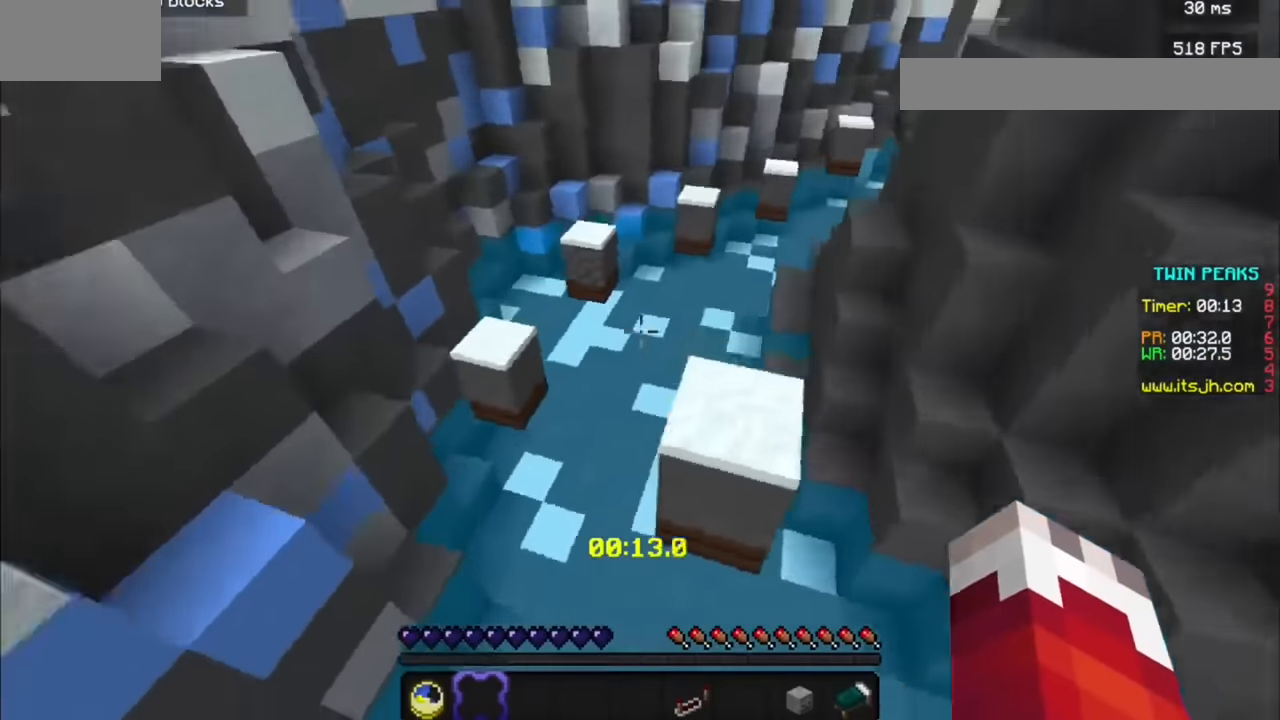
{"keys": ["a"], "mouse": [], "events": [[200, "d", "up"], [467, "a", "down"]]}
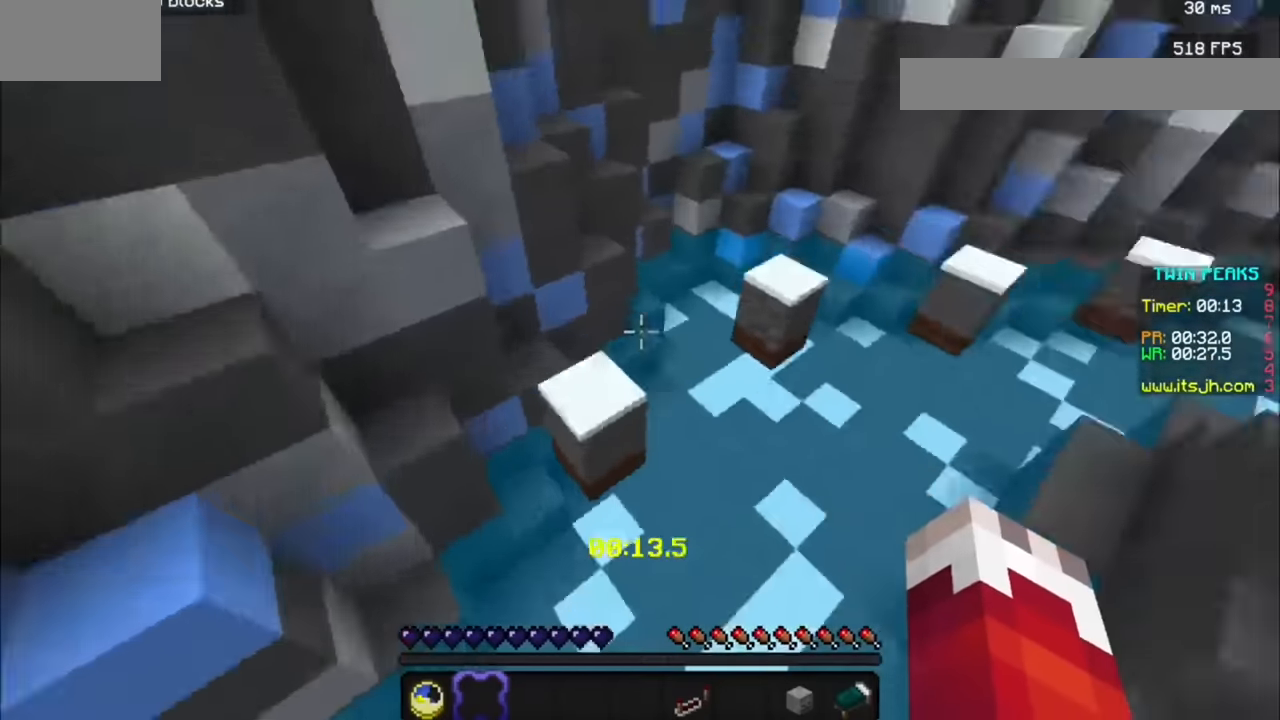
{"keys": [], "mouse": [], "events": [[267, "a", "up"]]}
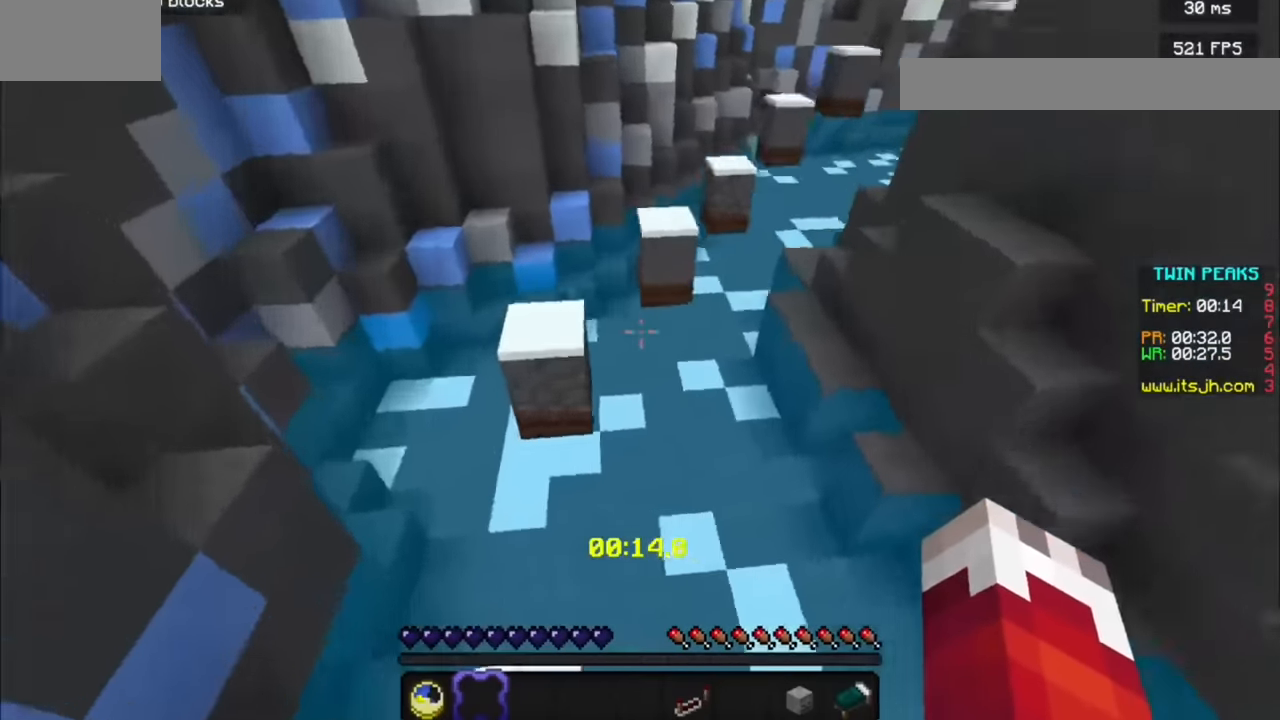
{"keys": ["a"], "mouse": [], "events": [[334, "a", "down"]]}
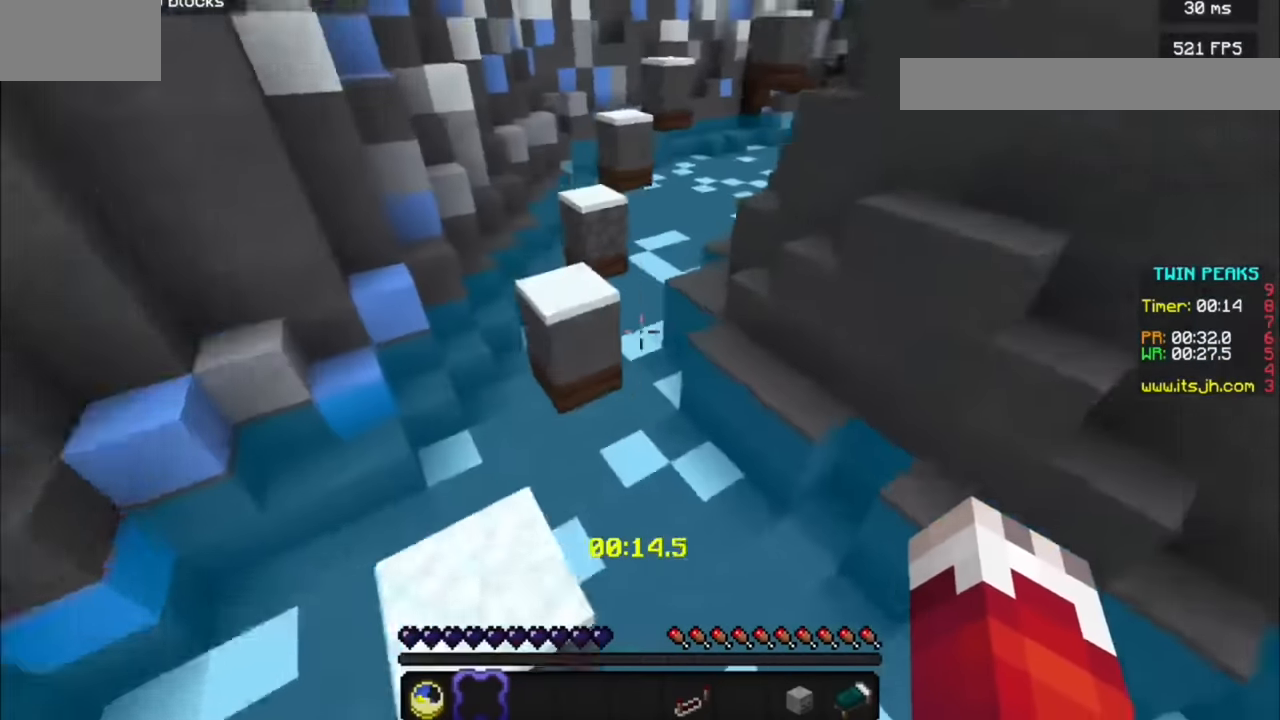
{"keys": [], "mouse": [], "events": [[100, "a", "up"]]}
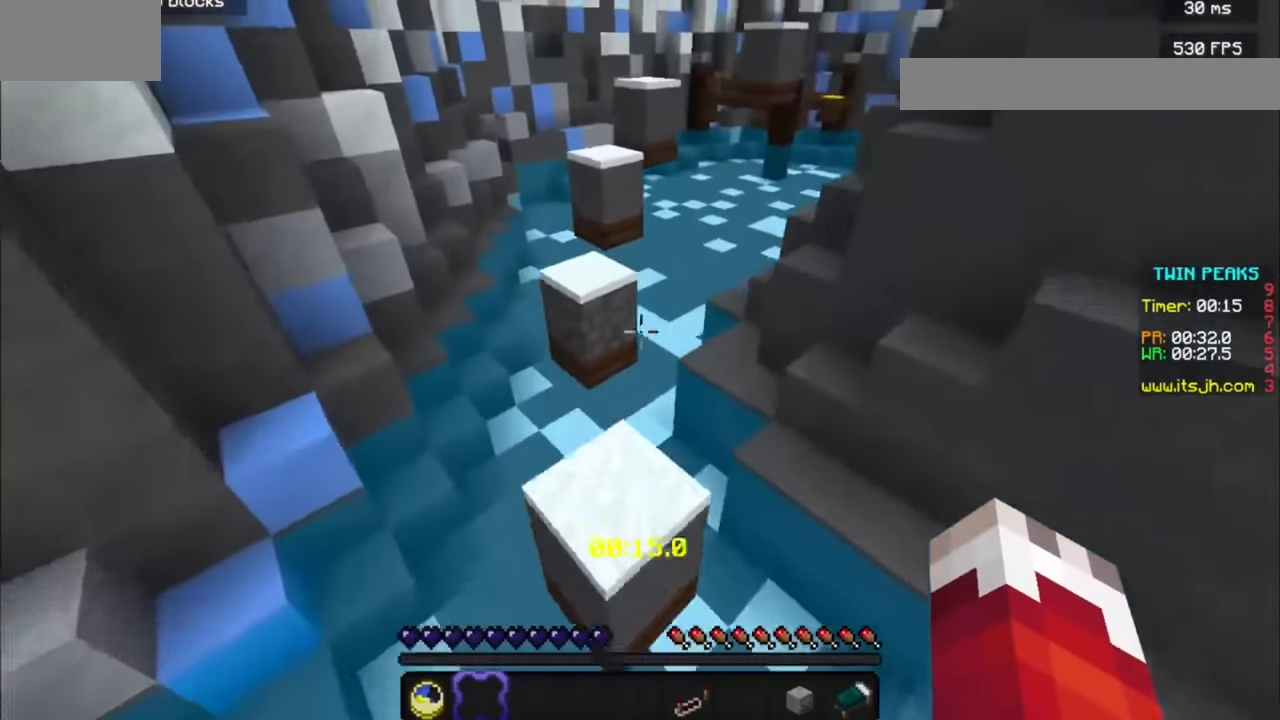
{"keys": [], "mouse": [], "events": []}
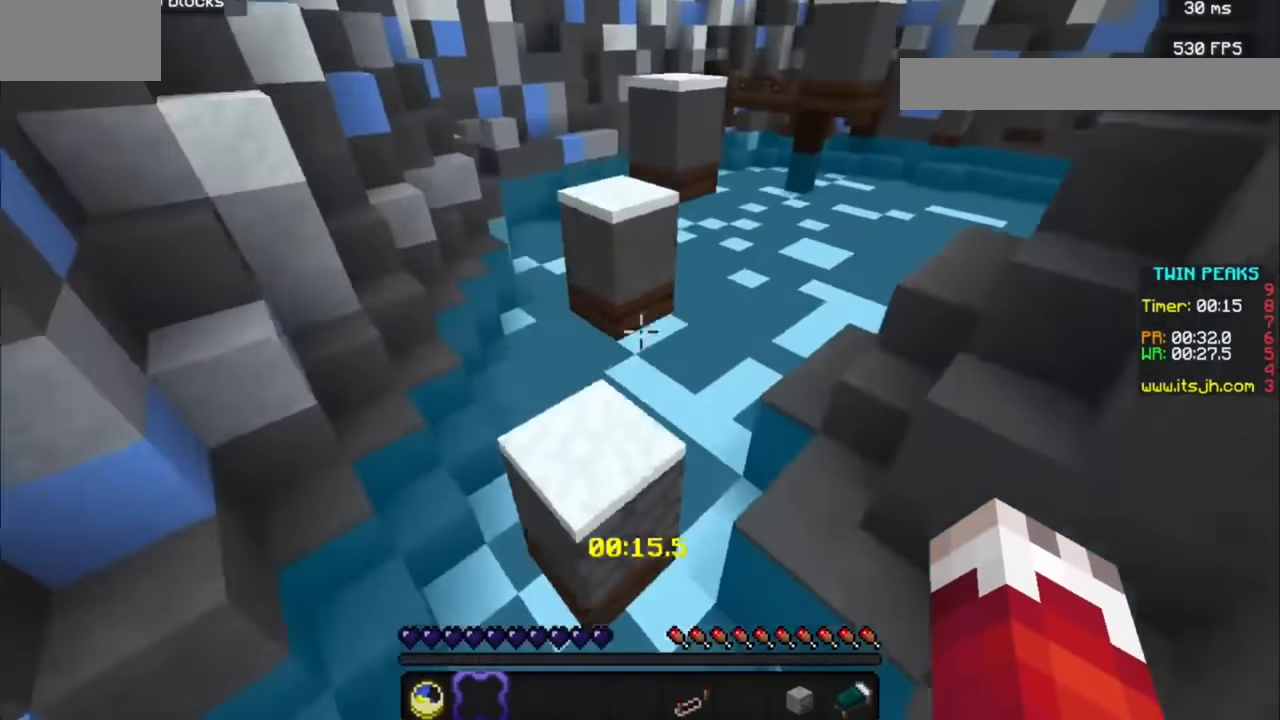
{"keys": [], "mouse": [], "events": []}
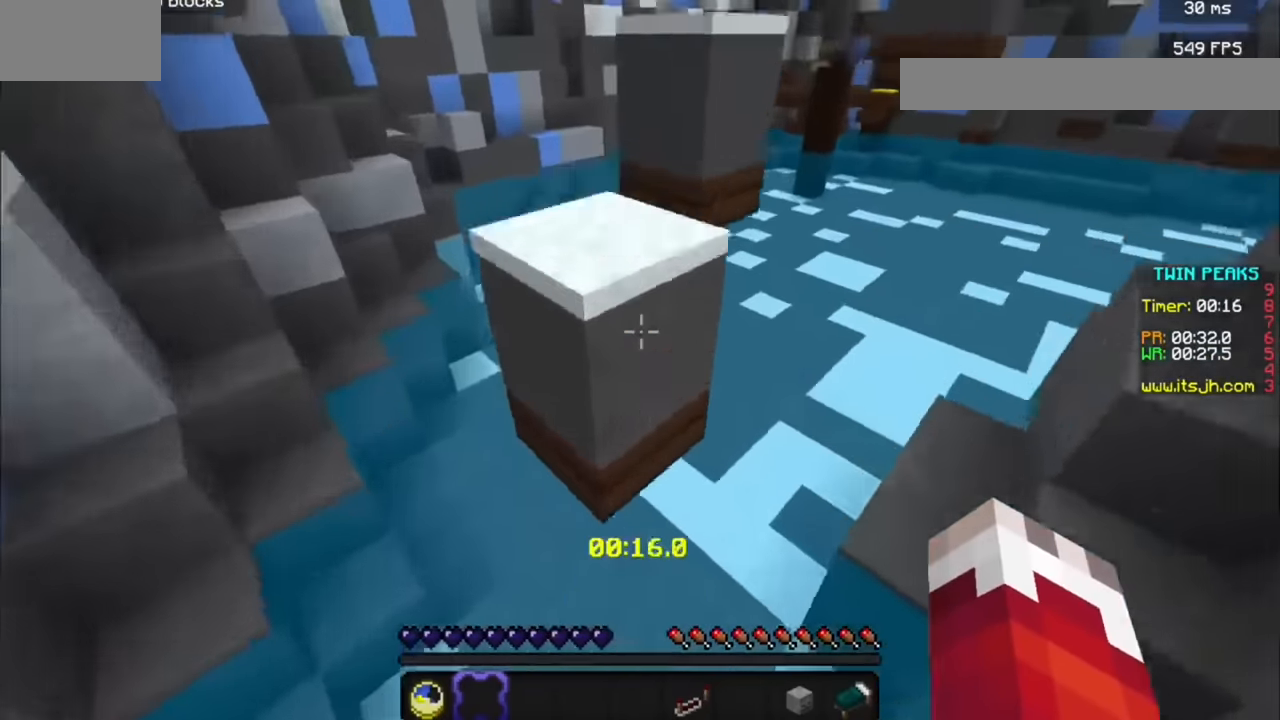
{"keys": [], "mouse": [], "events": []}
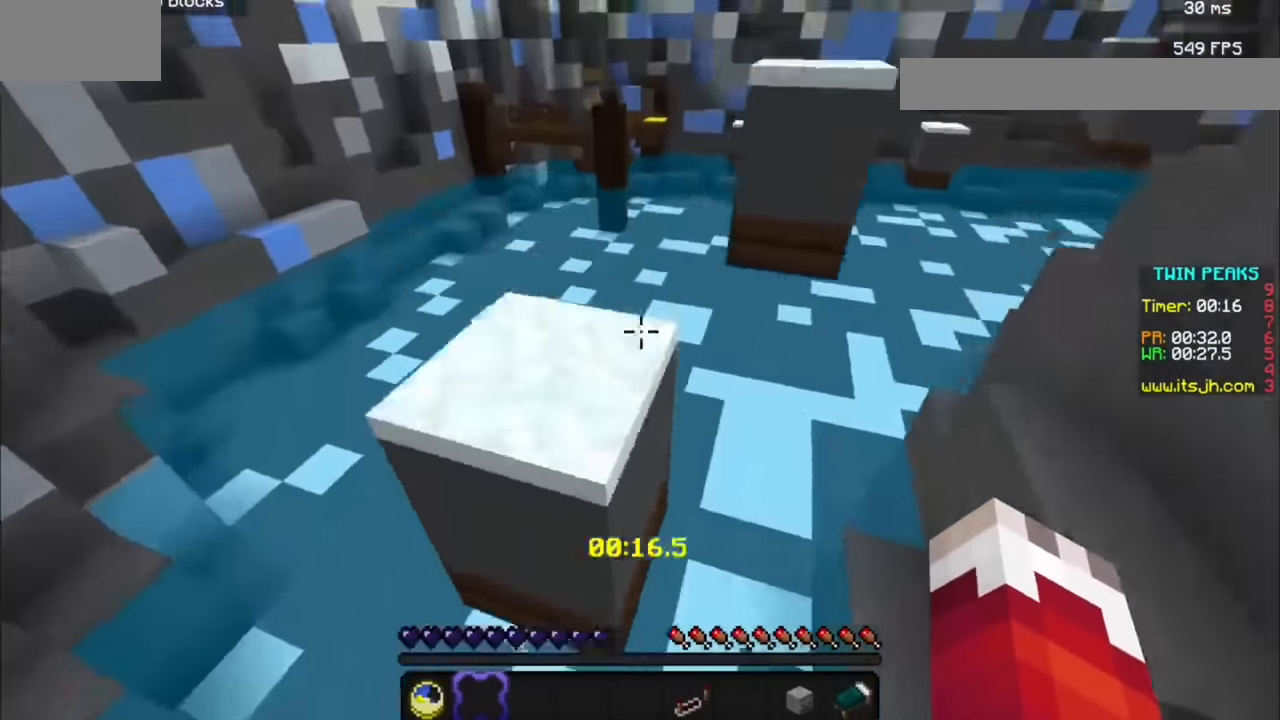
{"keys": [], "mouse": [], "events": []}
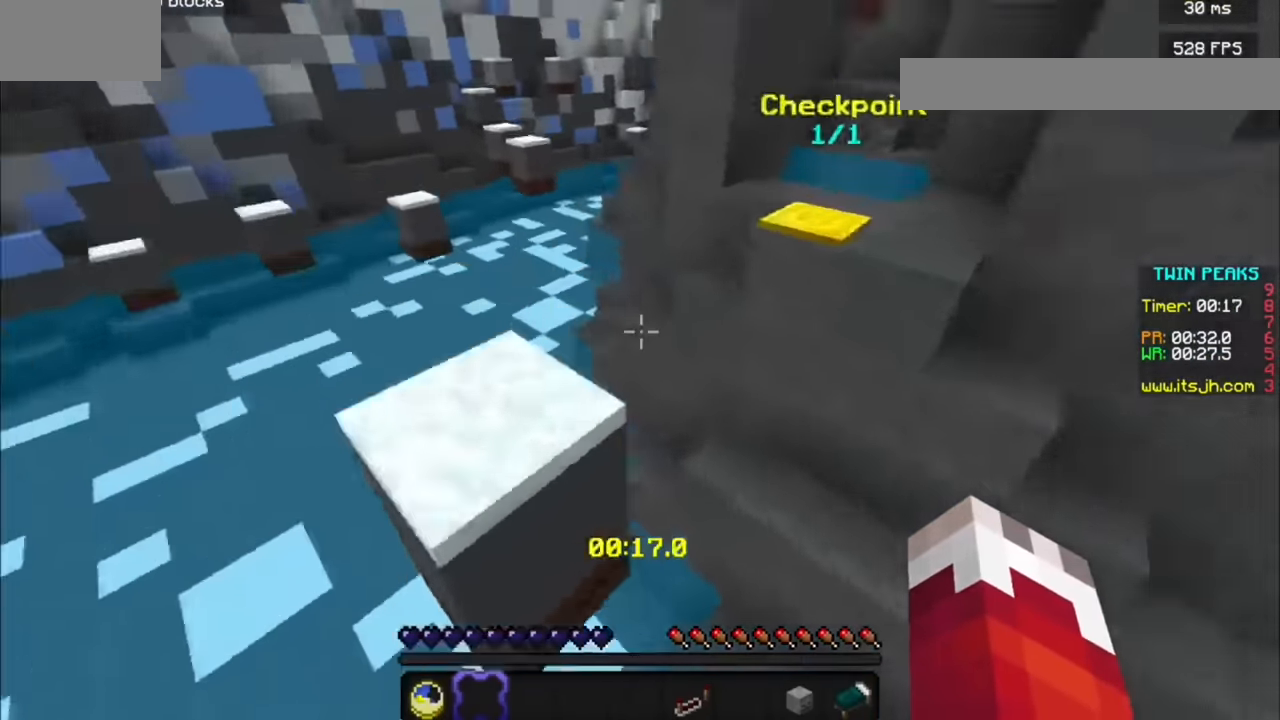
{"keys": [], "mouse": [], "events": []}
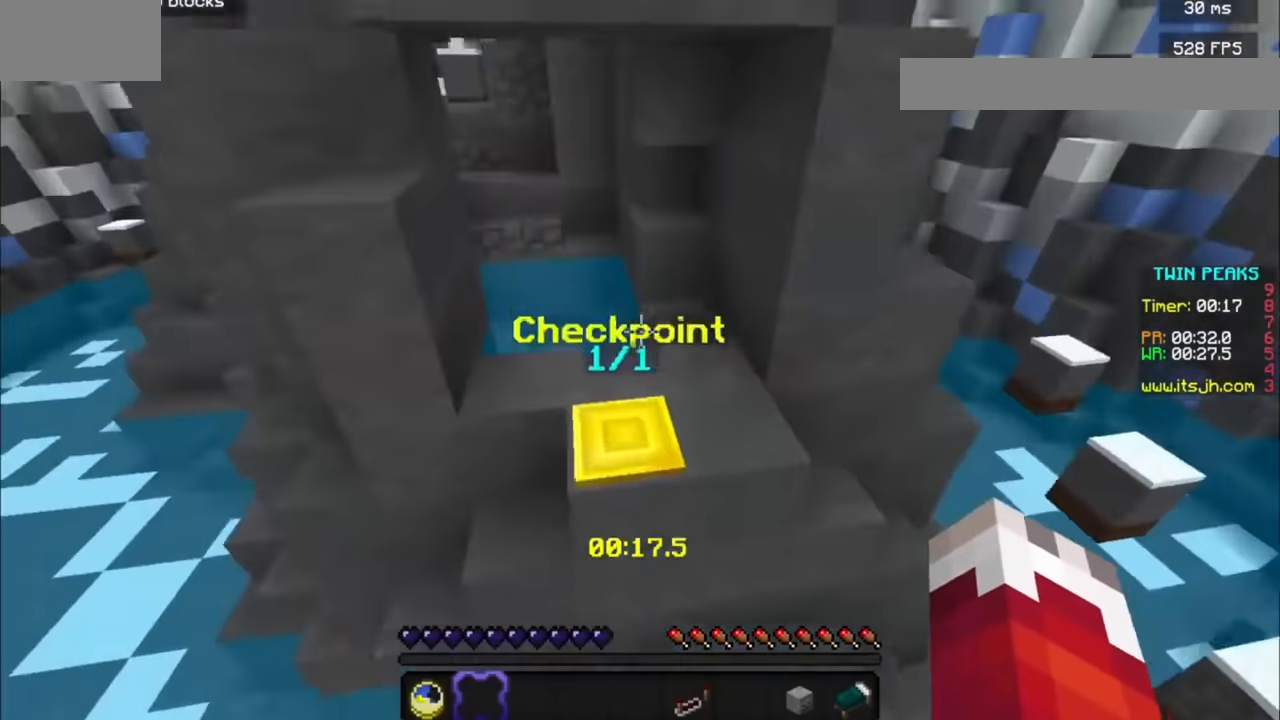
{"keys": [], "mouse": [], "events": []}
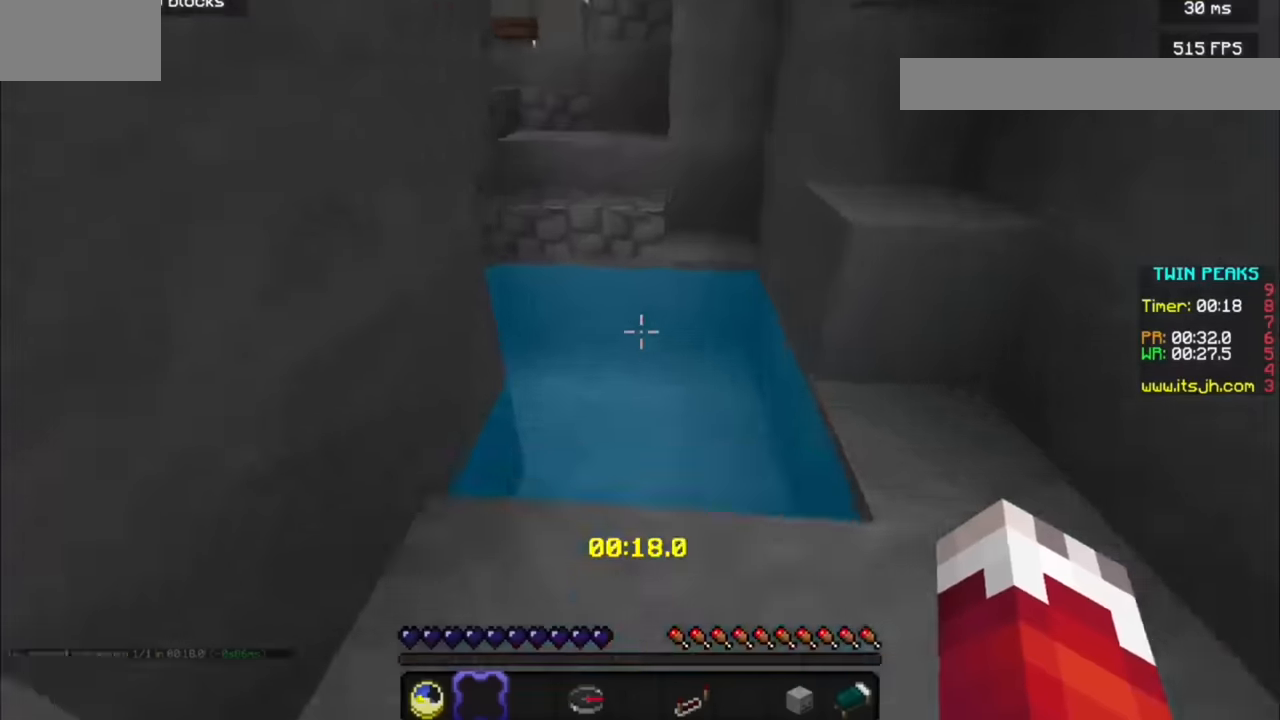
{"keys": [], "mouse": [], "events": []}
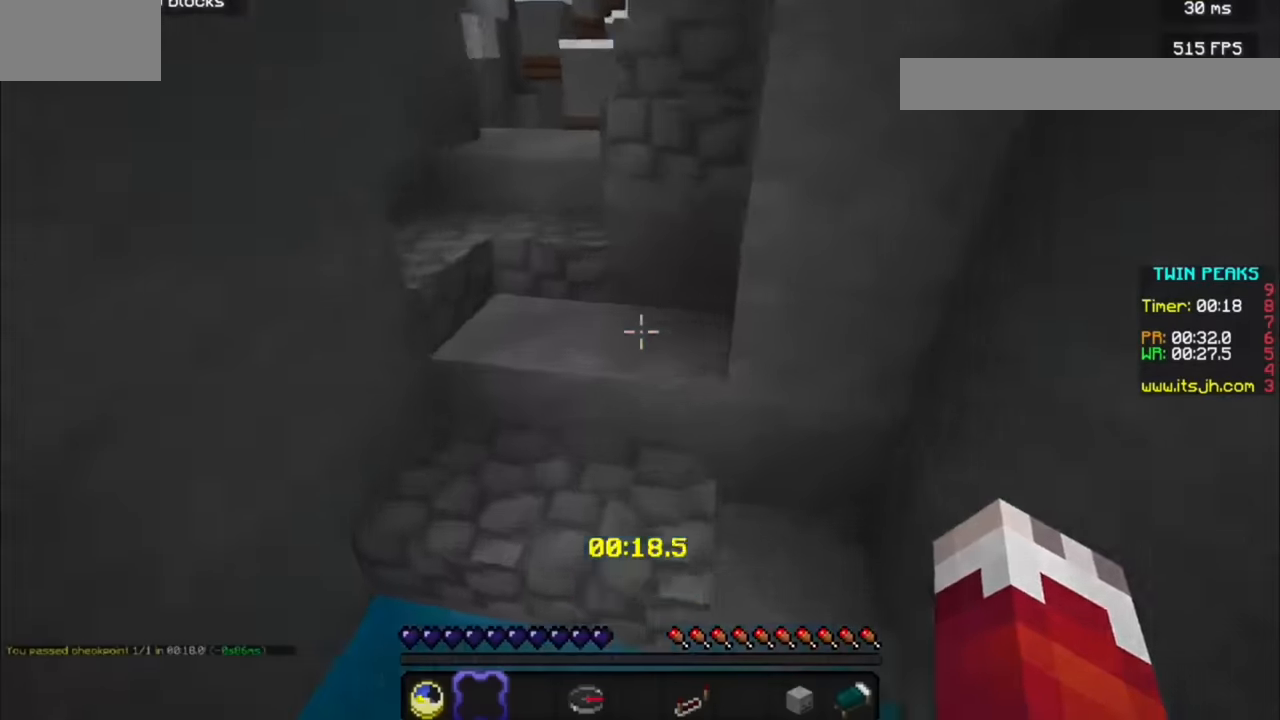
{"keys": [], "mouse": [], "events": [[200, "a", "down"], [400, "a", "up"]]}
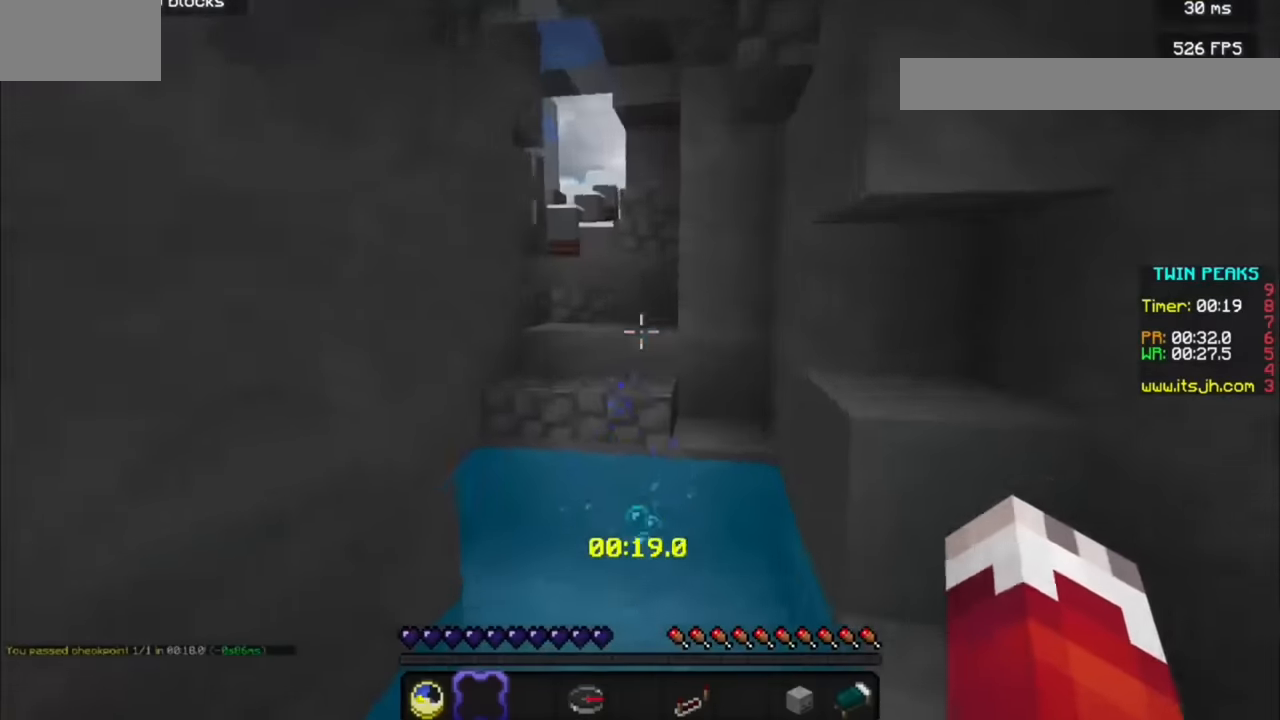
{"keys": [], "mouse": [], "events": []}
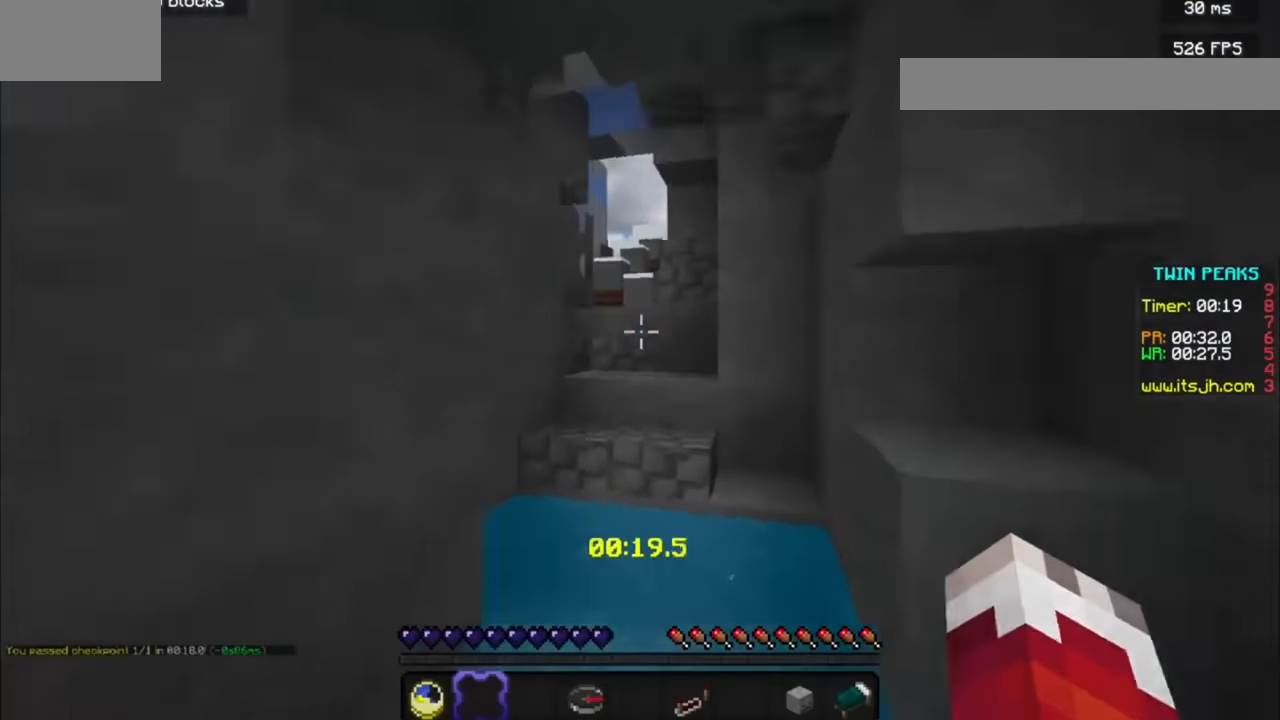
{"keys": [], "mouse": [], "events": []}
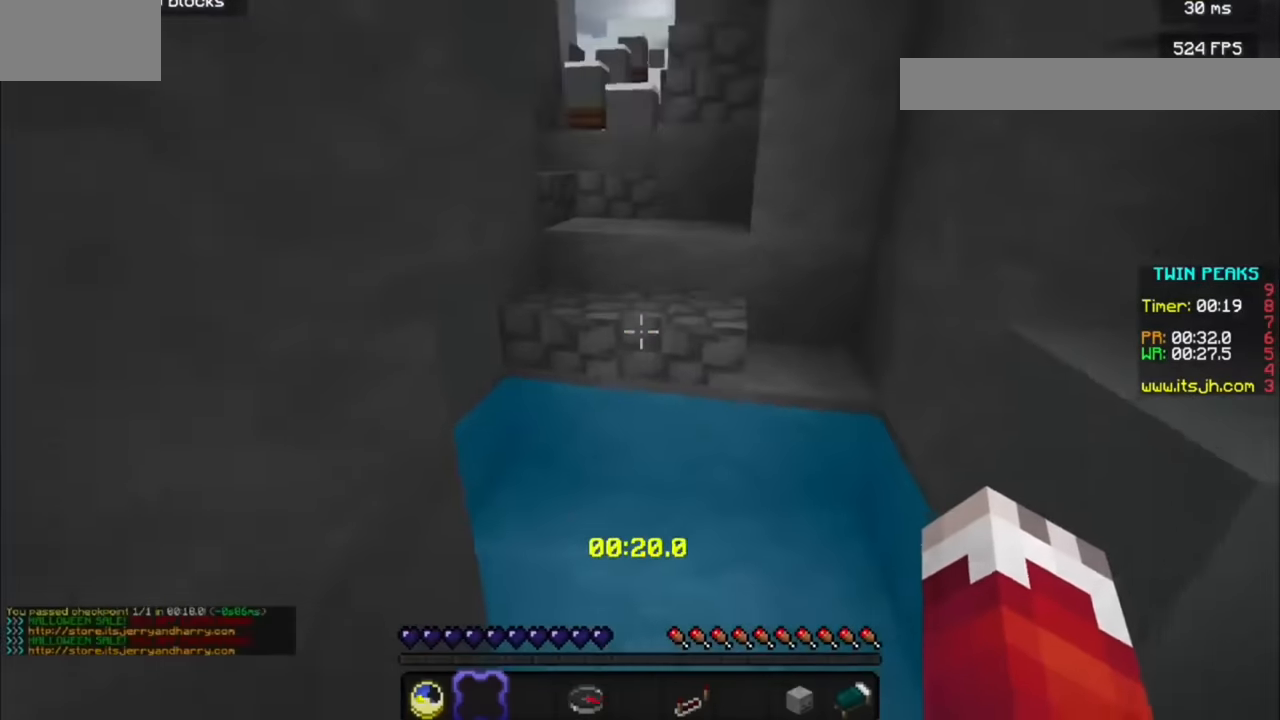
{"keys": [], "mouse": []}
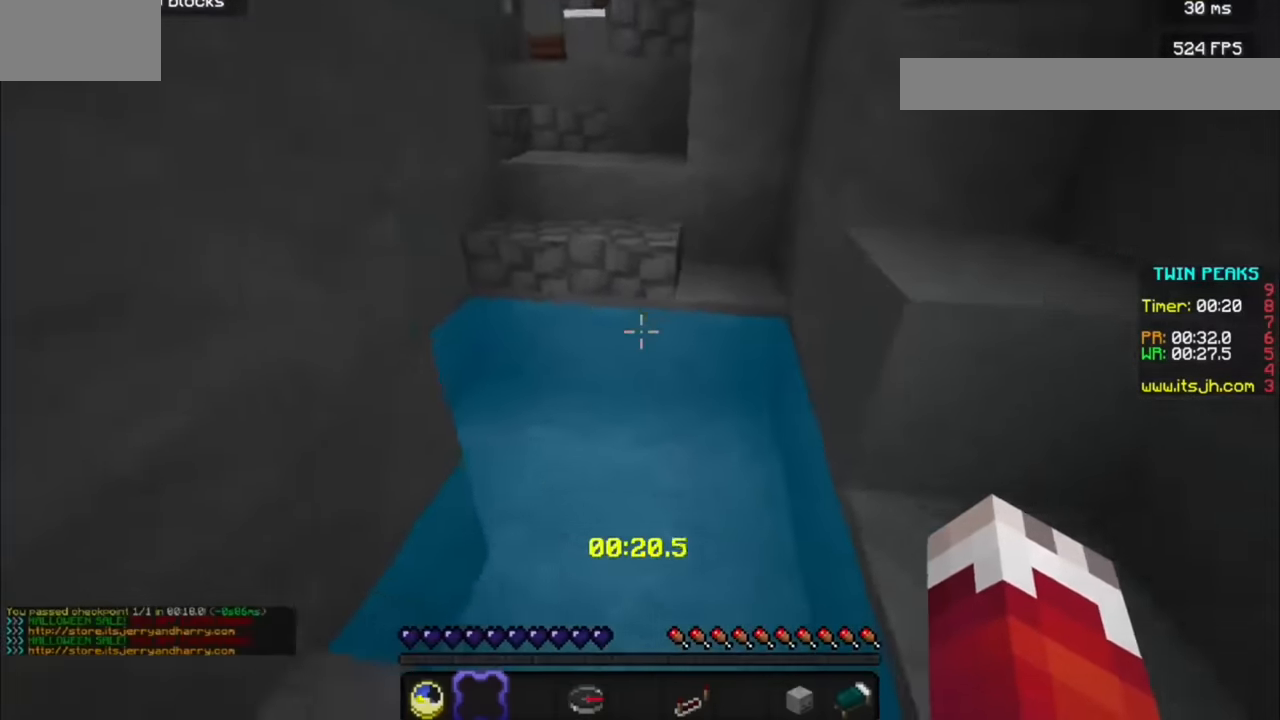
{"keys": [], "mouse": [], "events": []}
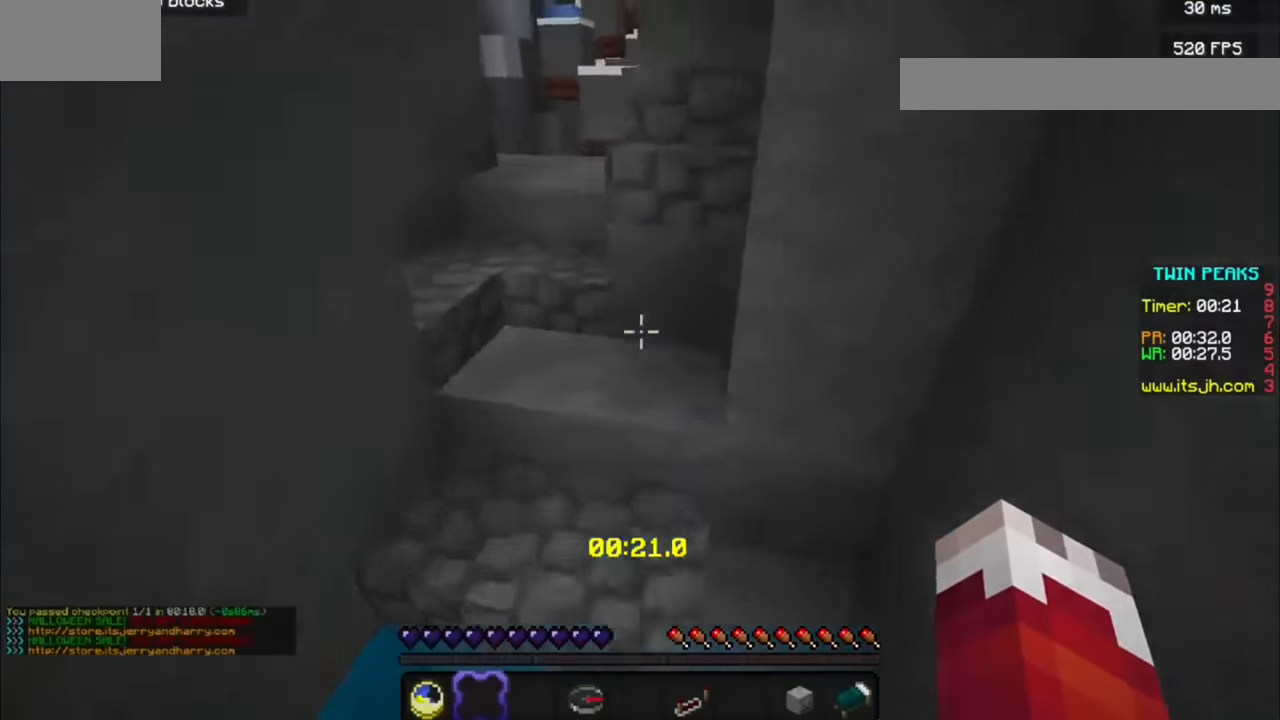
{"keys": ["a"], "mouse": [], "events": [[267, "a", "down"]]}
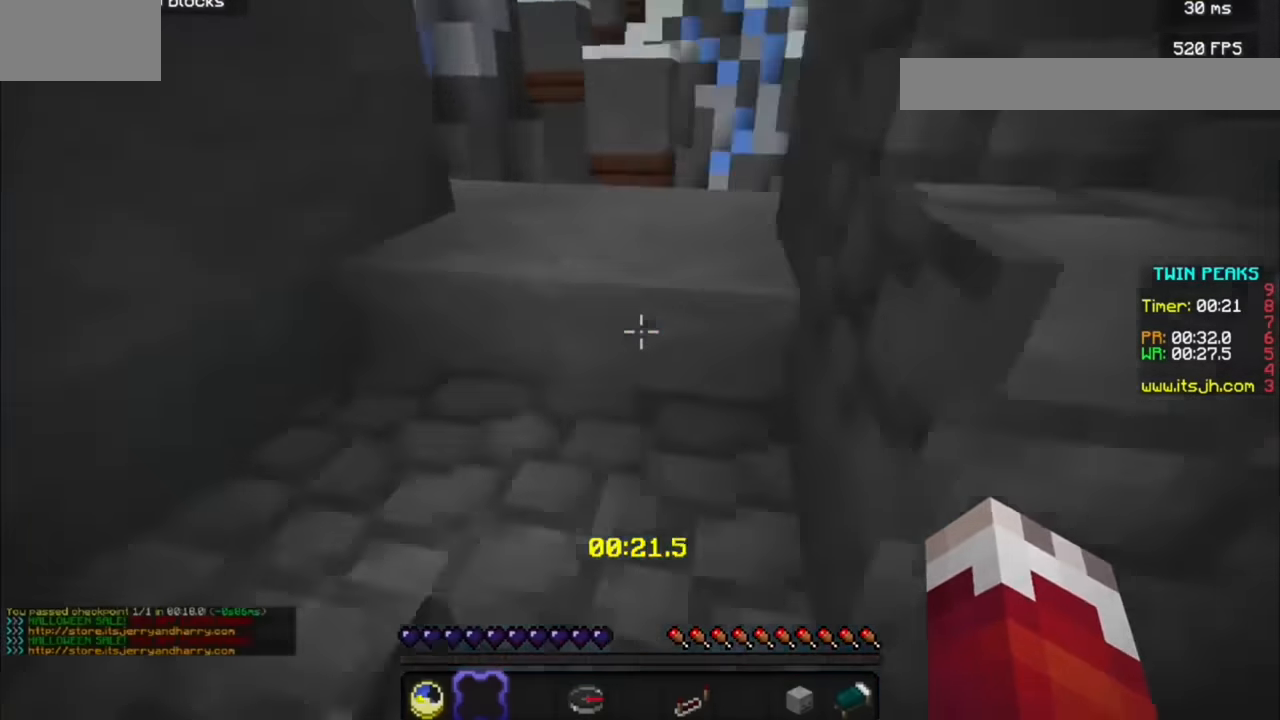
{"keys": [], "mouse": [], "events": [[34, "a", "up"]]}